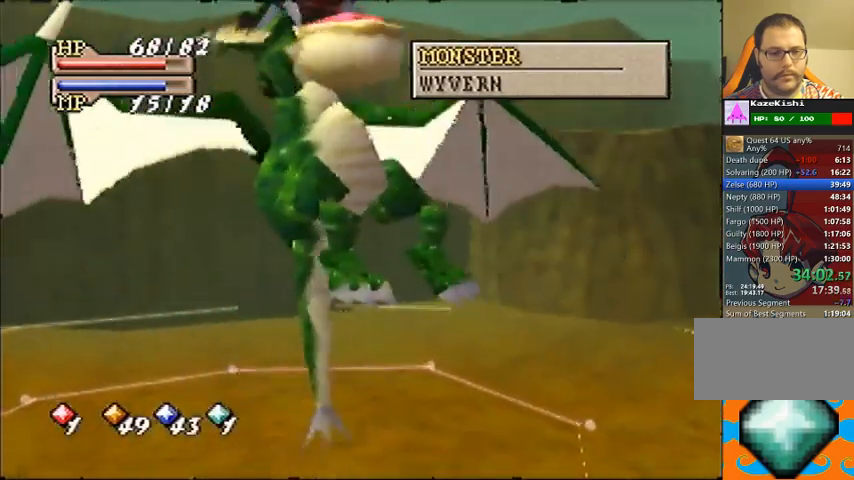
Gameplay with a controller (Nintendo layout); each line is a JSON object with the inputs held at the frame after it. "events" lists button and stick changes between this image and that frame as [ms after this image, input, new state], when the widget could be followed in between. Not read: B L3 R3 Z.
{"buttons": [], "left_stick": "up", "events": [[500, "left_stick", "up"]]}
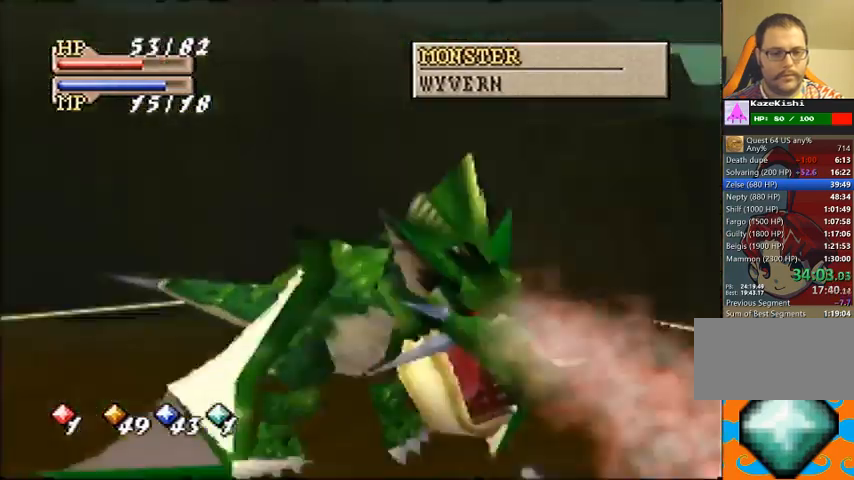
{"buttons": [], "left_stick": "down-right", "events": [[33, "left_stick", "up-right"], [167, "left_stick", "down"], [333, "left_stick", "down-right"]]}
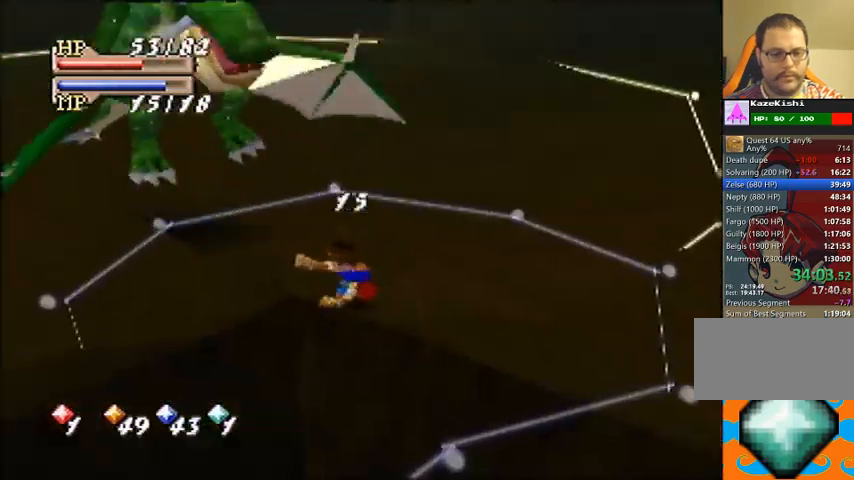
{"buttons": [], "left_stick": "down-right", "events": []}
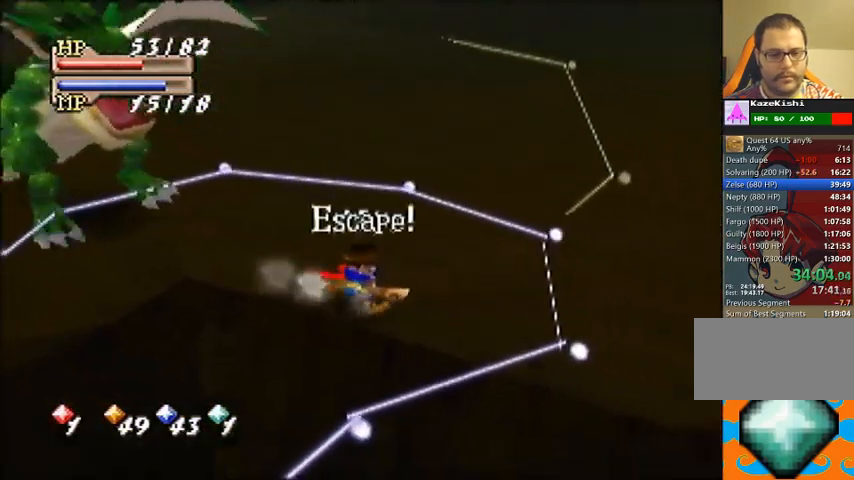
{"buttons": [], "left_stick": "center", "events": [[133, "A", "down"], [367, "A", "up"], [433, "left_stick", "center"]]}
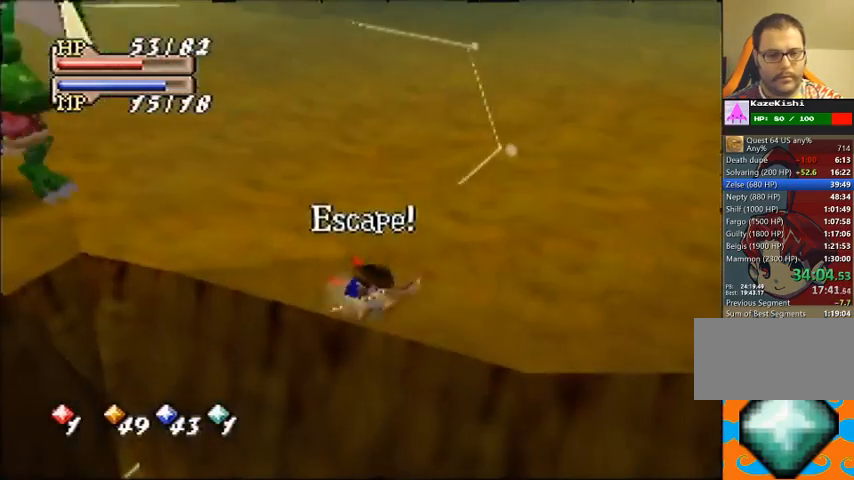
{"buttons": [], "left_stick": "center", "events": [[400, "C_DOWN", "down"], [467, "C_LEFT", "down"], [500, "C_DOWN", "up"], [500, "C_LEFT", "up"]]}
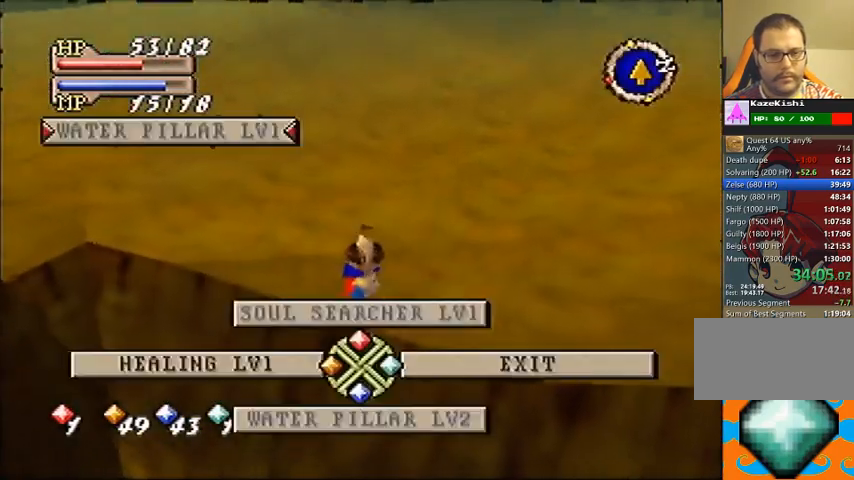
{"buttons": ["A"], "left_stick": "center", "events": [[67, "C_LEFT", "down"], [167, "C_LEFT", "up"], [233, "A", "down"]]}
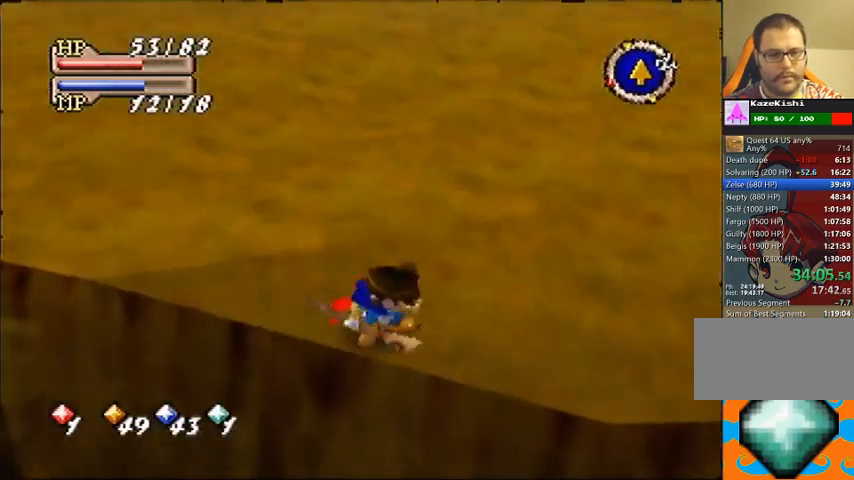
{"buttons": [], "left_stick": "center", "events": [[500, "A", "up"]]}
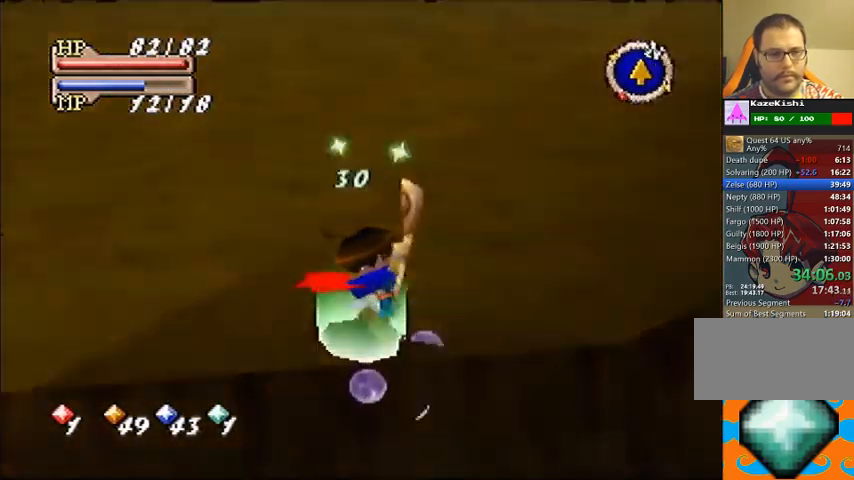
{"buttons": ["A"], "left_stick": "center", "events": [[67, "A", "down"], [133, "A", "up"], [200, "A", "down"], [267, "A", "up"], [500, "A", "down"]]}
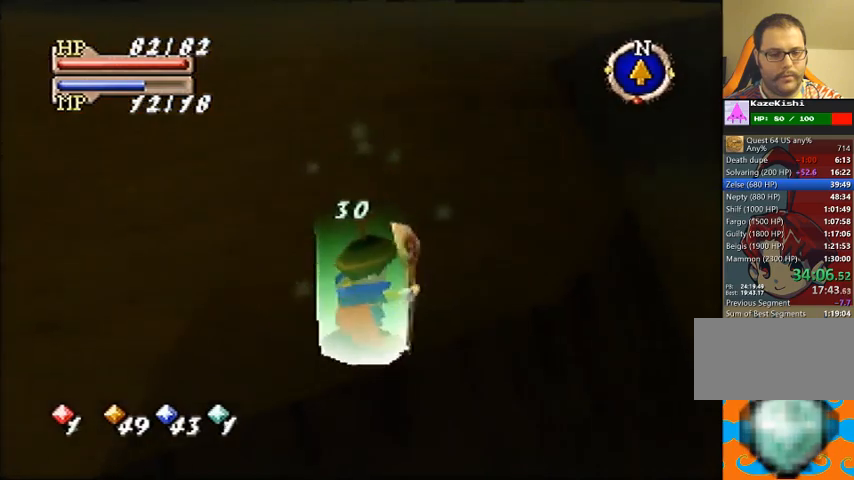
{"buttons": [], "left_stick": "center", "events": [[67, "A", "up"]]}
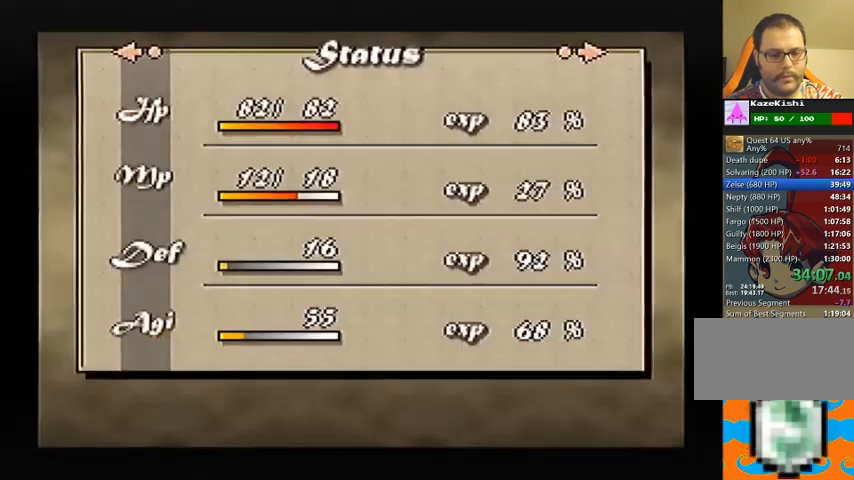
{"buttons": [], "left_stick": "up", "events": [[467, "left_stick", "up"]]}
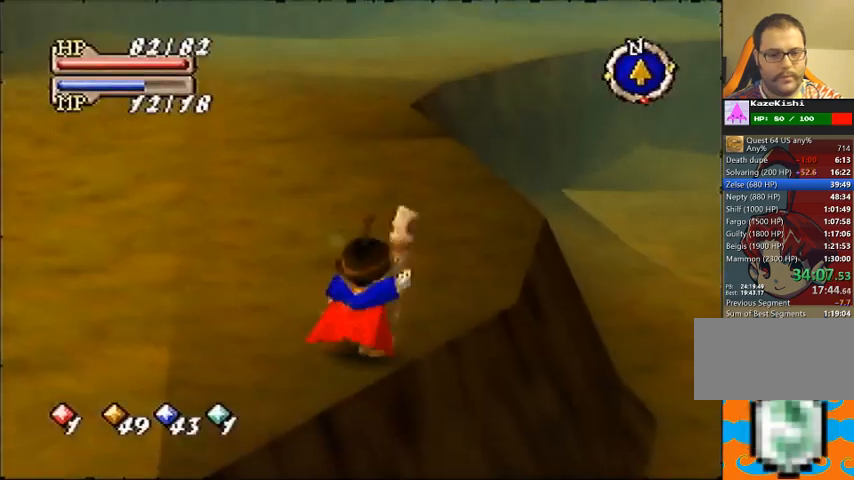
{"buttons": [], "left_stick": "down", "events": [[233, "left_stick", "down-left"], [367, "left_stick", "down"]]}
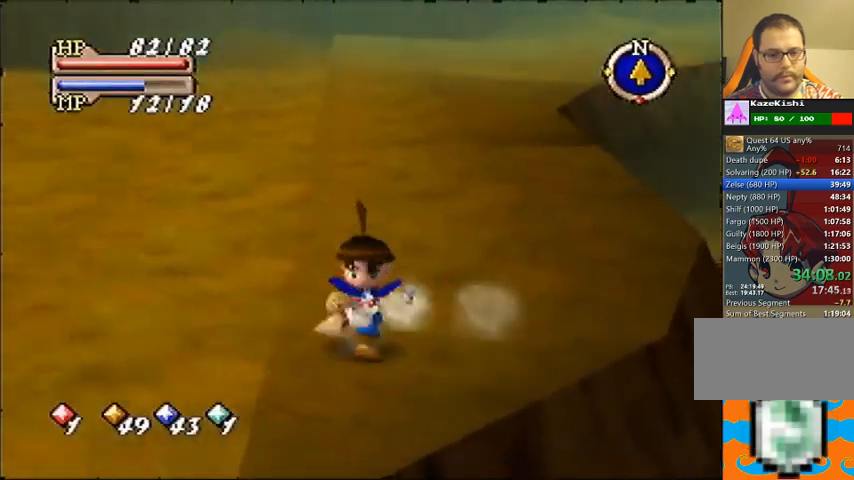
{"buttons": [], "left_stick": "down-right", "events": [[133, "left_stick", "up-right"], [267, "left_stick", "up-left"], [333, "left_stick", "down-left"], [500, "left_stick", "down-right"]]}
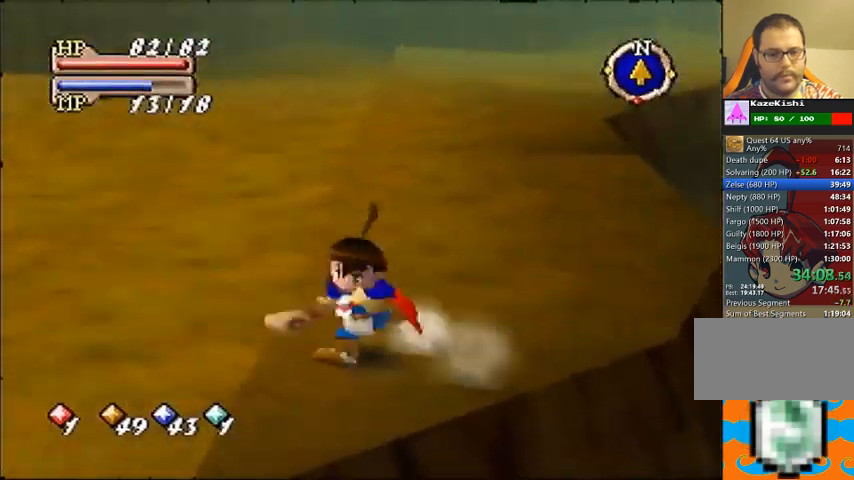
{"buttons": [], "left_stick": "up-right", "events": [[67, "left_stick", "up-right"], [167, "left_stick", "up-left"], [300, "left_stick", "down-left"], [400, "left_stick", "down-right"], [467, "left_stick", "up-right"]]}
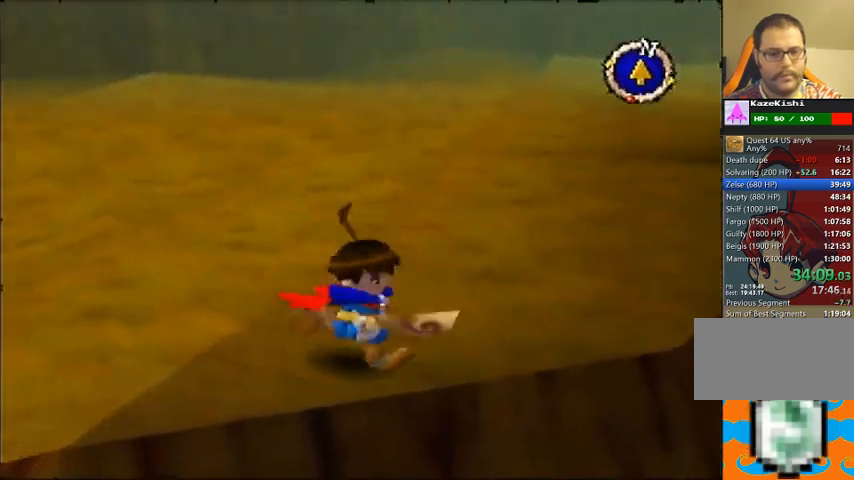
{"buttons": [], "left_stick": "up-left", "events": [[100, "left_stick", "left"], [167, "left_stick", "down"], [333, "left_stick", "right"], [433, "left_stick", "up-left"]]}
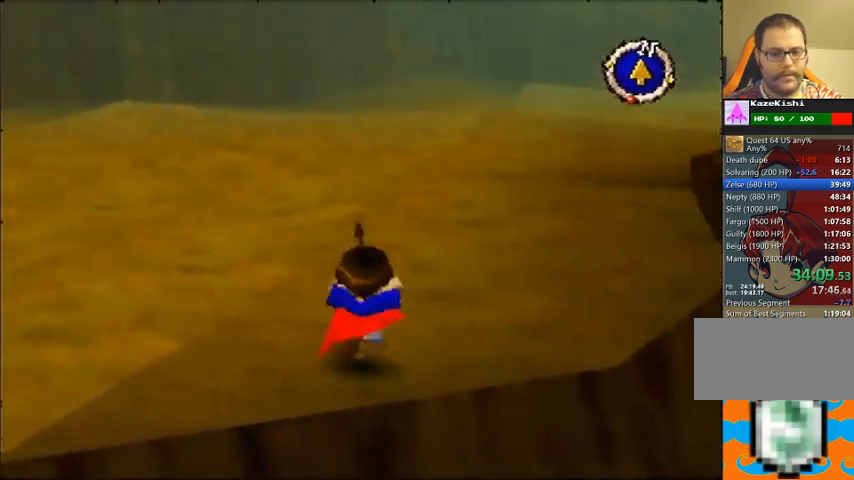
{"buttons": [], "left_stick": "down", "events": [[33, "left_stick", "down-left"], [133, "left_stick", "down-right"], [233, "left_stick", "up-right"], [300, "left_stick", "up-left"], [400, "left_stick", "down-left"], [500, "left_stick", "down"]]}
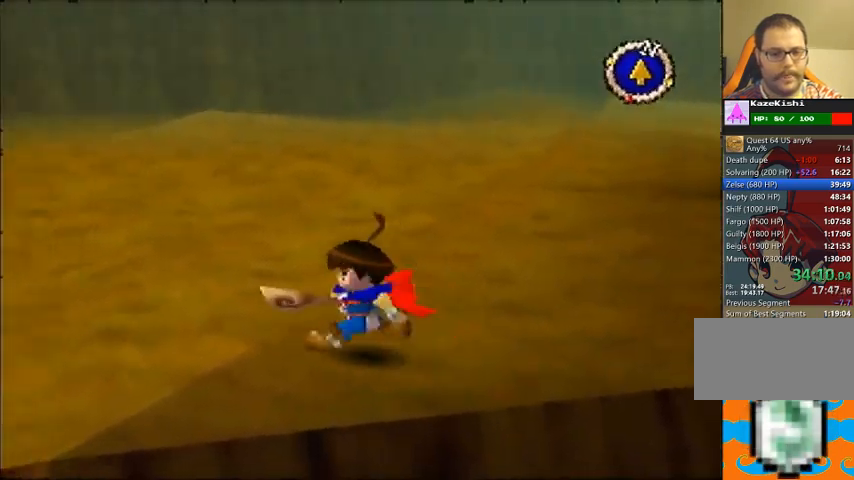
{"buttons": [], "left_stick": "down-right", "events": [[100, "left_stick", "right"], [233, "left_stick", "up"], [333, "left_stick", "down-left"], [467, "left_stick", "down-right"]]}
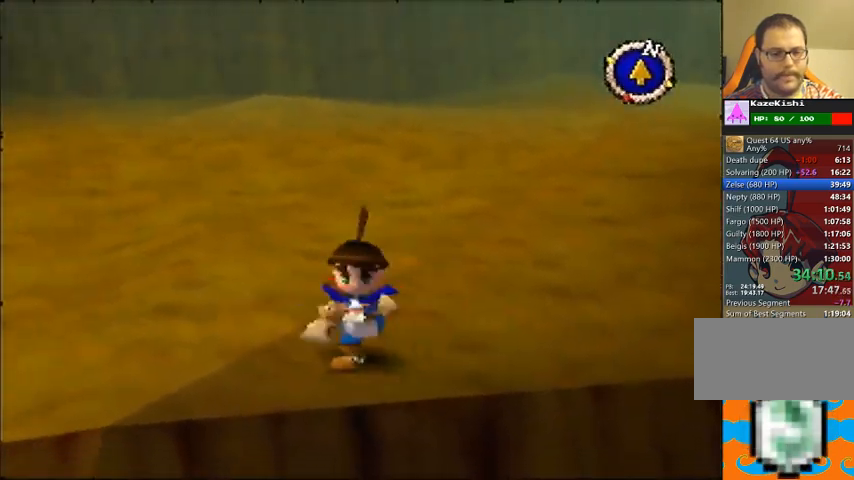
{"buttons": [], "left_stick": "up-left", "events": [[33, "left_stick", "up-right"], [133, "left_stick", "up-left"], [233, "left_stick", "down-left"], [333, "left_stick", "down-right"], [433, "left_stick", "up-right"], [500, "left_stick", "up-left"]]}
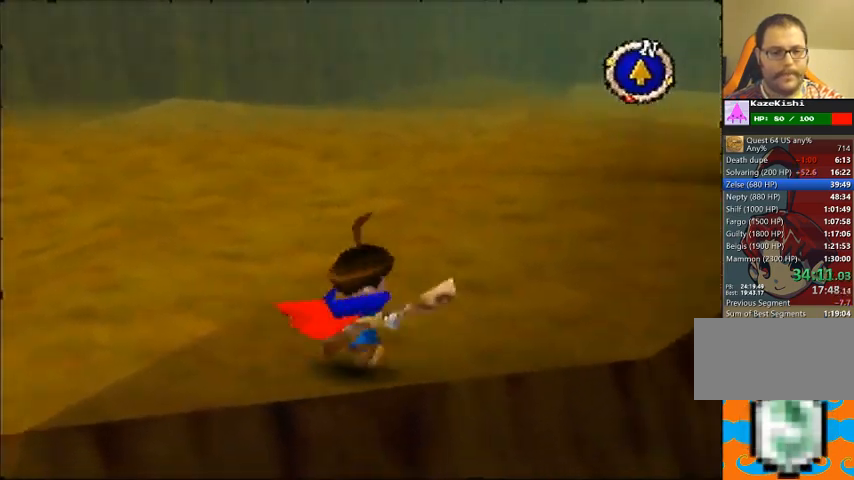
{"buttons": [], "left_stick": "down", "events": [[100, "left_stick", "down-left"], [200, "left_stick", "down-right"], [267, "left_stick", "up-right"], [367, "left_stick", "up-left"], [467, "left_stick", "down"]]}
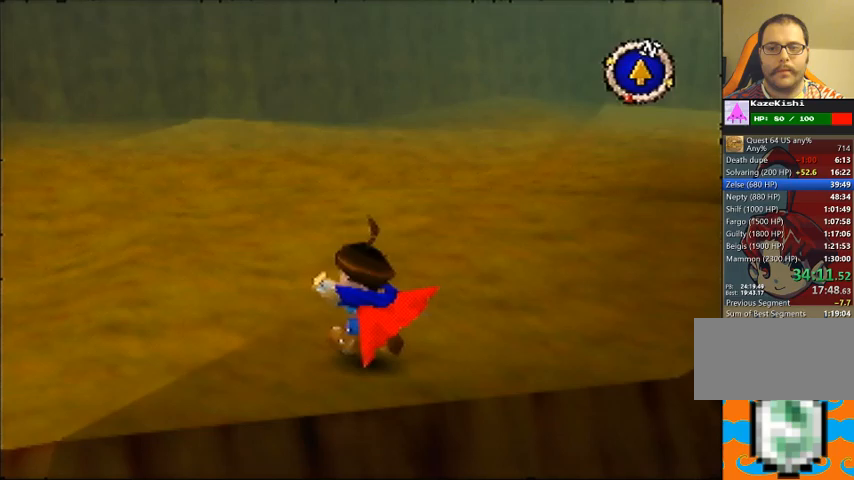
{"buttons": [], "left_stick": "right", "events": [[100, "left_stick", "right"], [200, "left_stick", "up"], [300, "left_stick", "left"], [367, "left_stick", "down"], [500, "left_stick", "right"]]}
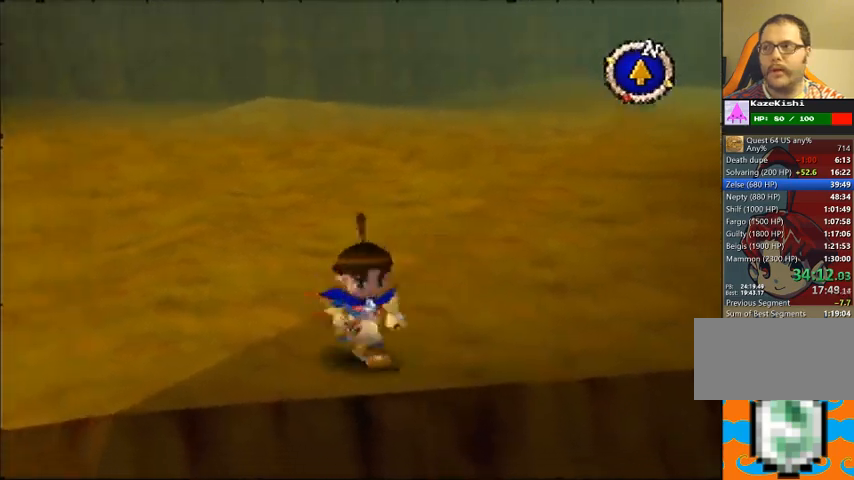
{"buttons": [], "left_stick": "up-left", "events": [[33, "left_stick", "up-right"], [133, "left_stick", "up-left"], [200, "left_stick", "down-left"], [300, "left_stick", "down-right"], [367, "left_stick", "up-right"], [467, "left_stick", "up-left"]]}
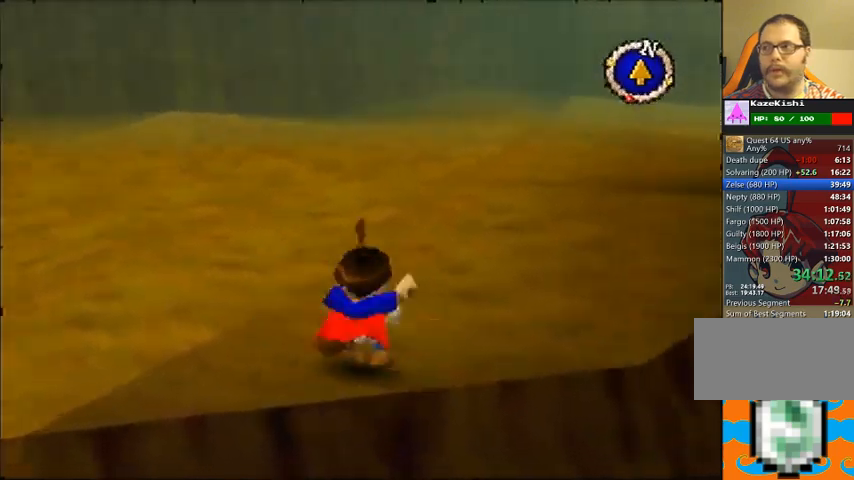
{"buttons": [], "left_stick": "down", "events": [[67, "left_stick", "down-left"], [167, "left_stick", "down-right"], [233, "left_stick", "up-right"], [300, "left_stick", "up-left"], [433, "left_stick", "down"]]}
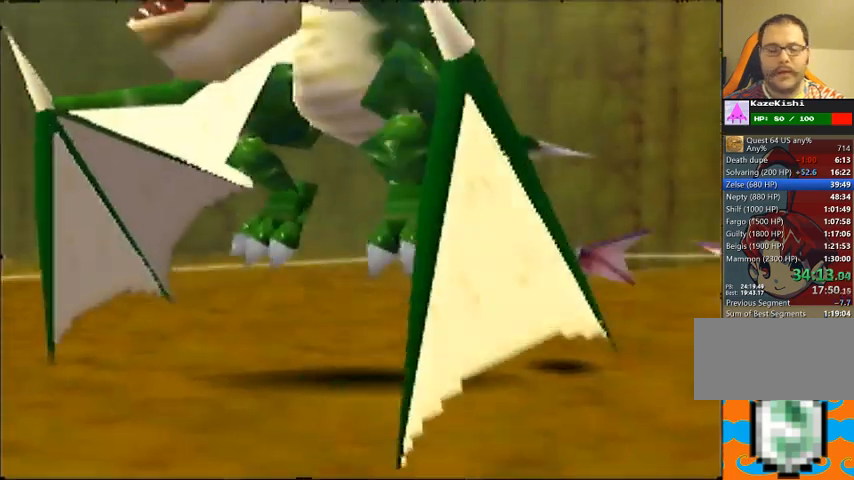
{"buttons": [], "left_stick": "center", "events": [[100, "left_stick", "up-right"], [167, "left_stick", "up-left"], [267, "left_stick", "down-left"], [367, "left_stick", "center"]]}
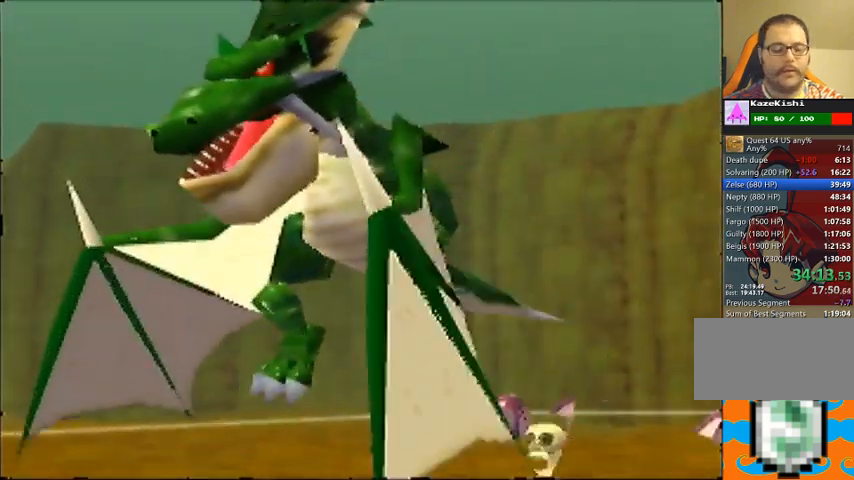
{"buttons": [], "left_stick": "center", "events": []}
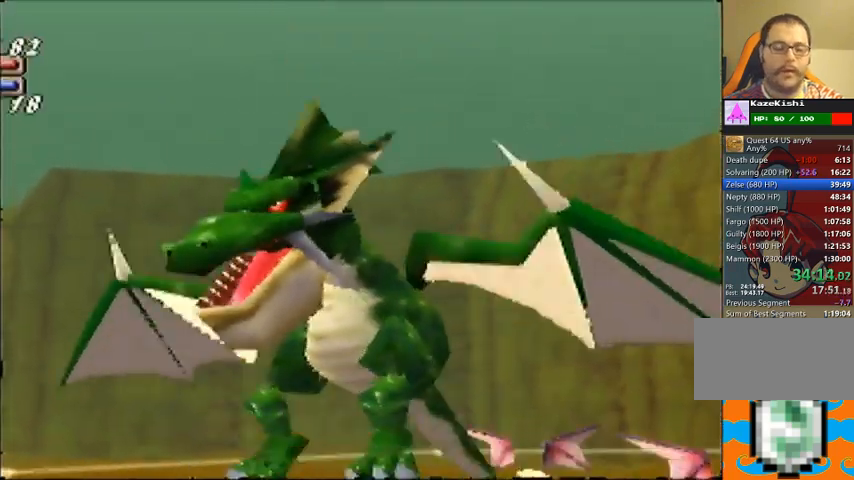
{"buttons": [], "left_stick": "center", "events": []}
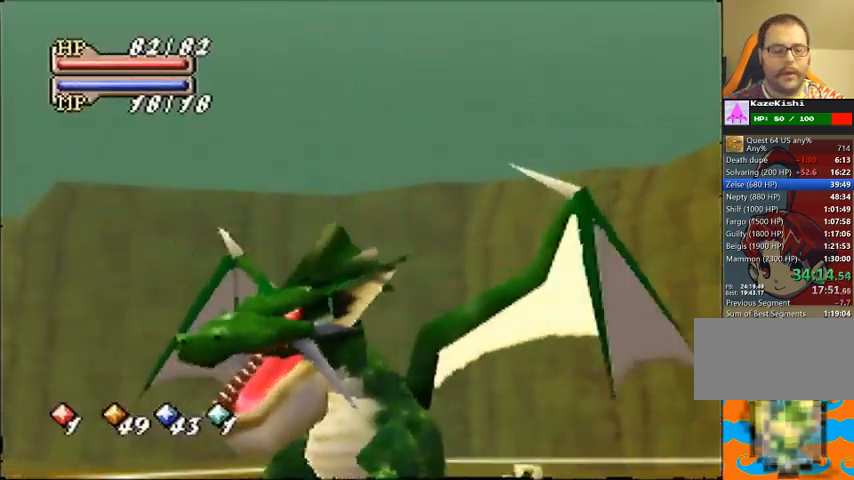
{"buttons": [], "left_stick": "center", "events": []}
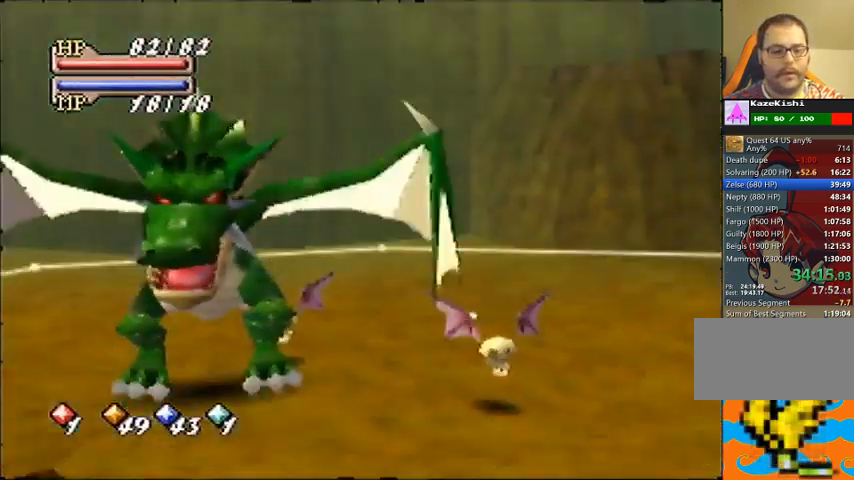
{"buttons": [], "left_stick": "center", "events": []}
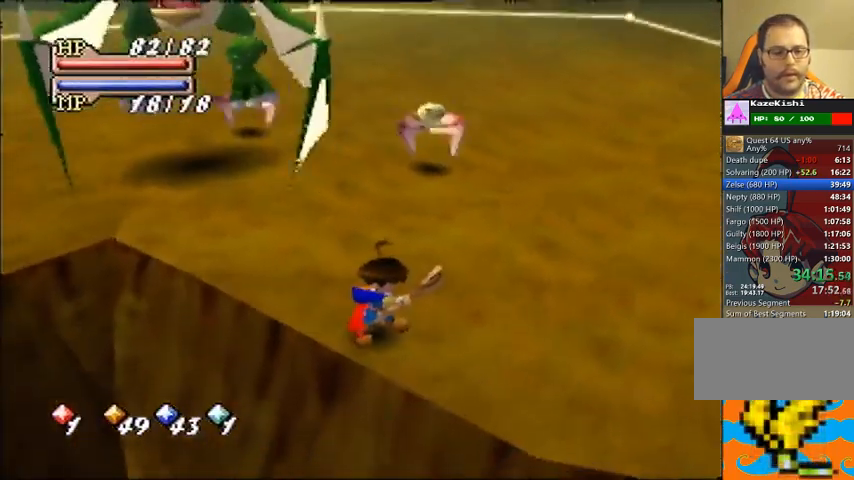
{"buttons": [], "left_stick": "center", "events": [[100, "left_stick", "left"], [300, "left_stick", "center"]]}
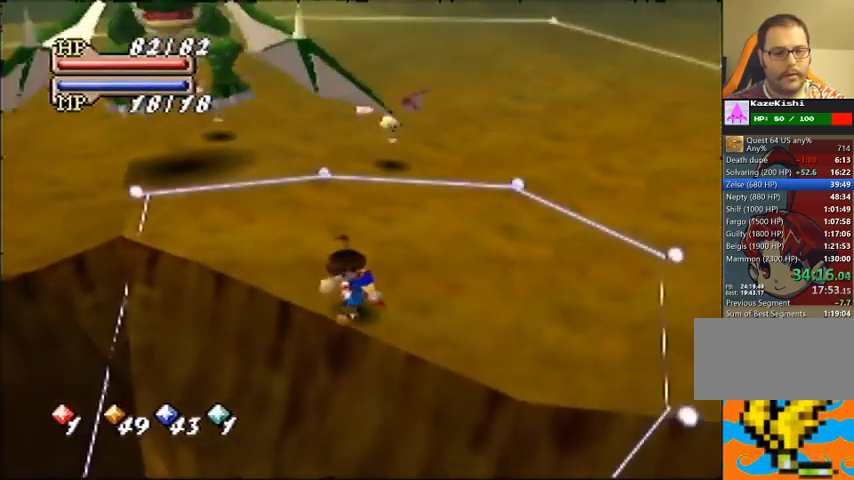
{"buttons": [], "left_stick": "center", "events": [[167, "left_stick", "left"], [400, "left_stick", "center"]]}
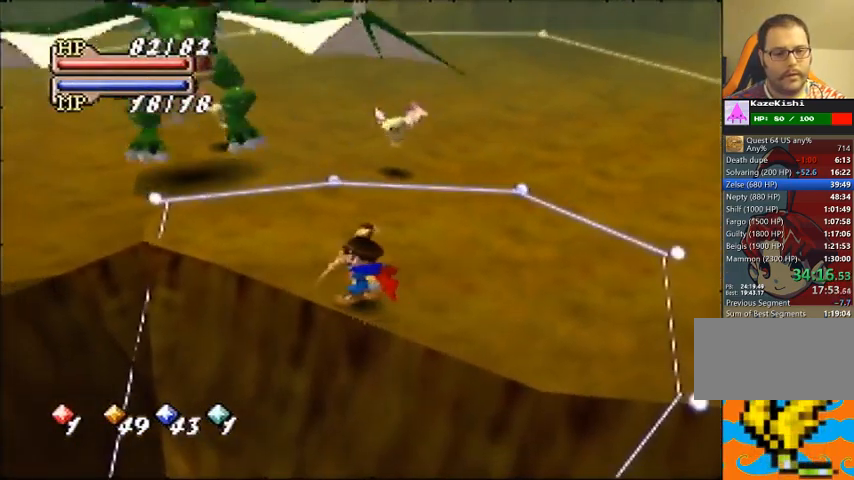
{"buttons": [], "left_stick": "center", "events": [[200, "left_stick", "left"], [300, "left_stick", "center"]]}
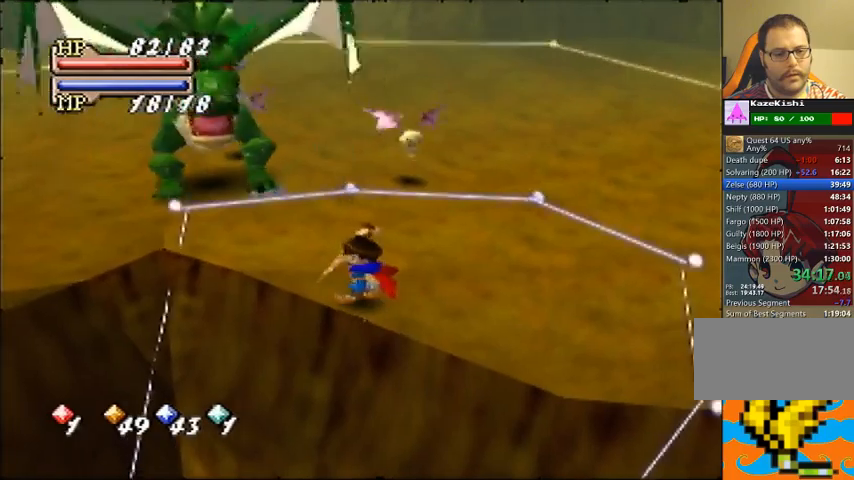
{"buttons": [], "left_stick": "center", "events": [[133, "left_stick", "down"], [300, "left_stick", "center"]]}